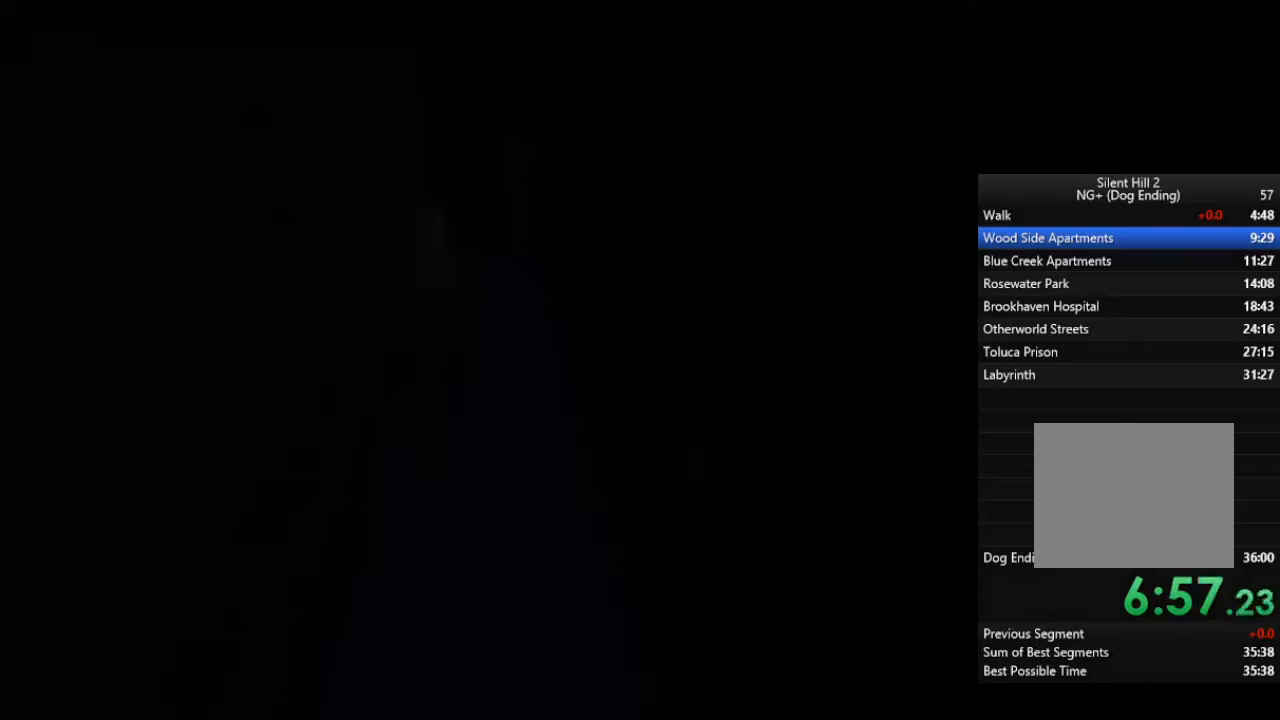
Gameplay with a controller (PlayStation layout); each line is a JSON object with the inputs held at the frame after it. "events" lists button and stick changes between this image and that frame as [ms after this image, input, new state], when the widget could be followed in between.
{"buttons": [], "left_stick": "down", "right_stick": "center", "events": []}
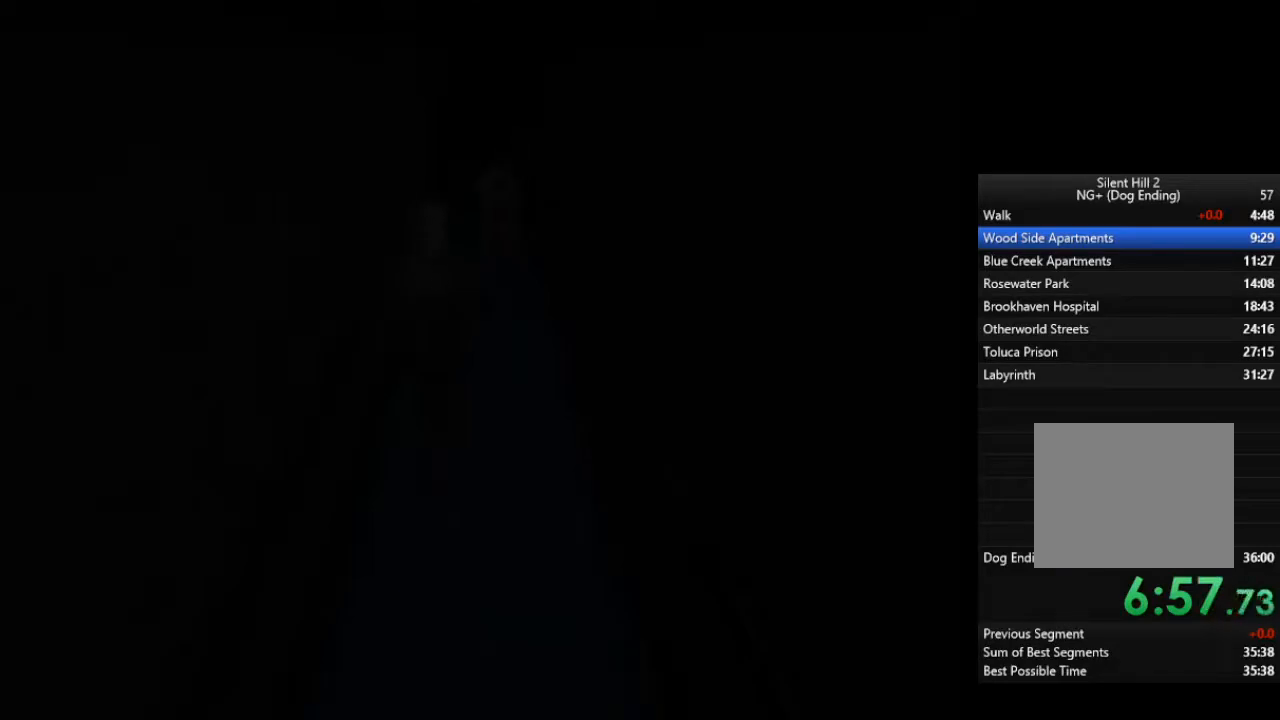
{"buttons": [], "left_stick": "down", "right_stick": "center", "events": []}
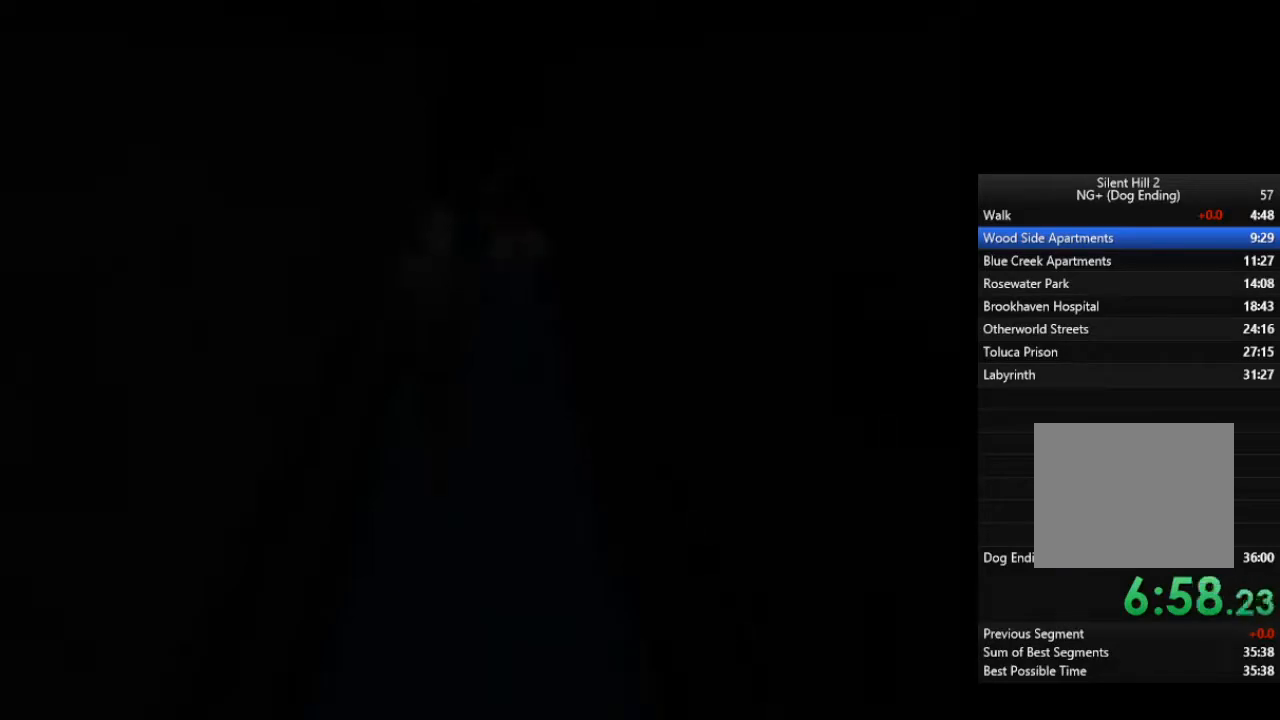
{"buttons": [], "left_stick": "down", "right_stick": "center", "events": []}
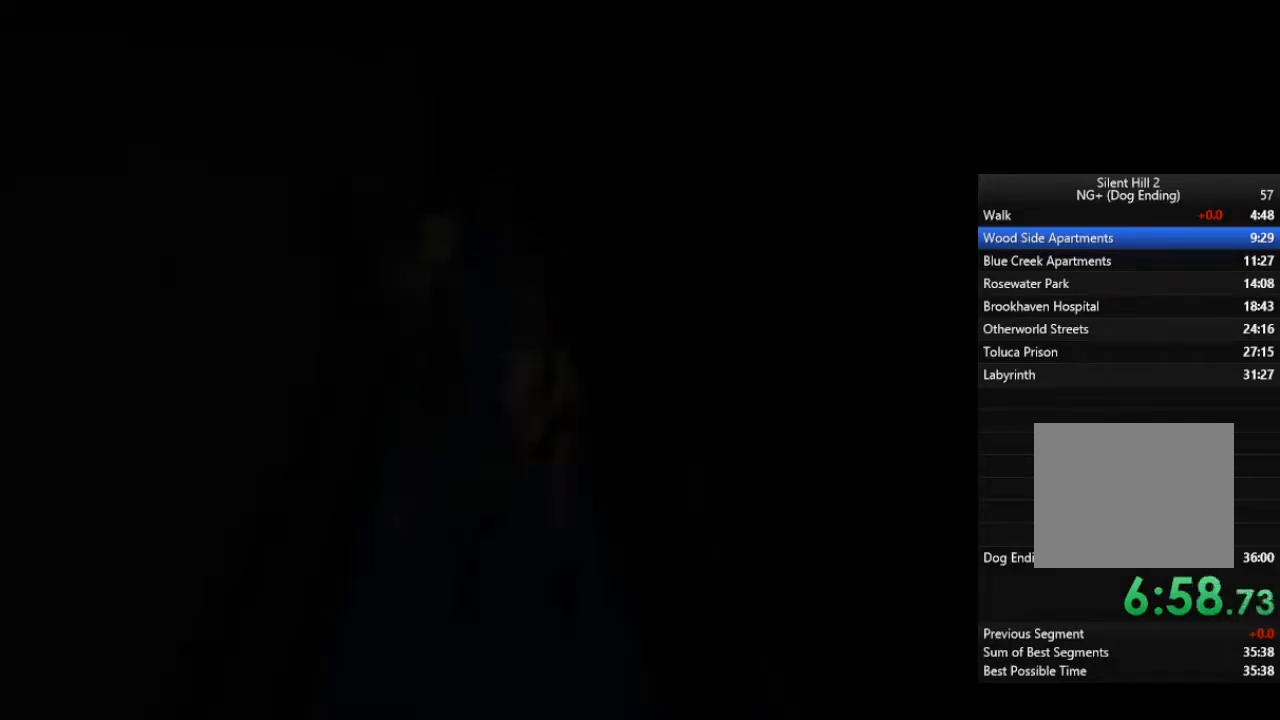
{"buttons": [], "left_stick": "down", "right_stick": "center", "events": [[167, "L3", "down"], [300, "L3", "up"]]}
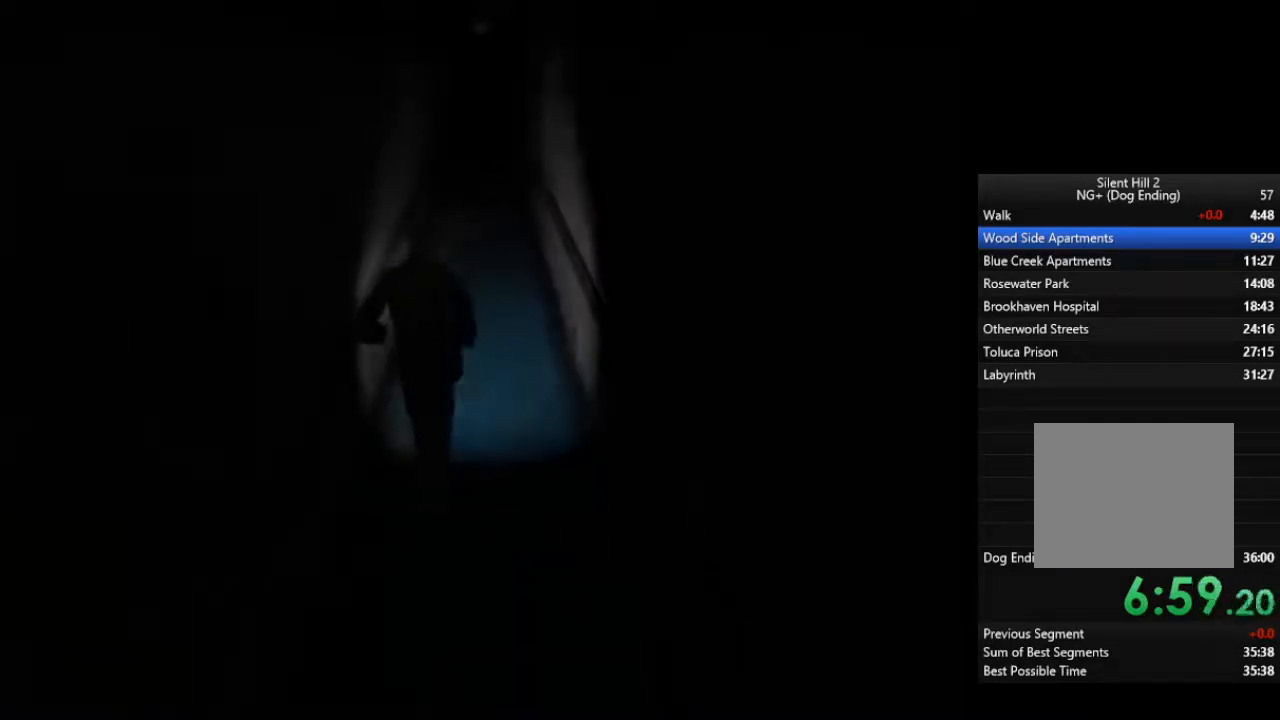
{"buttons": [], "left_stick": "down", "right_stick": "center", "events": []}
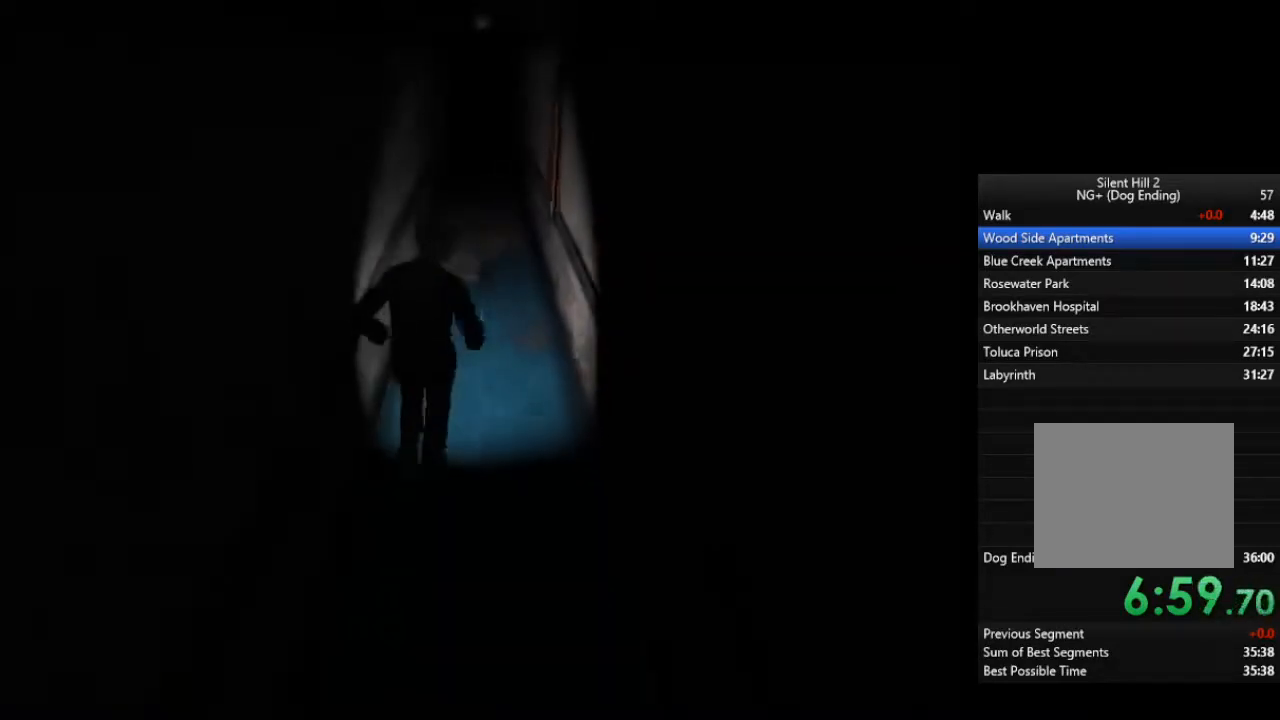
{"buttons": [], "left_stick": "down", "right_stick": "center", "events": []}
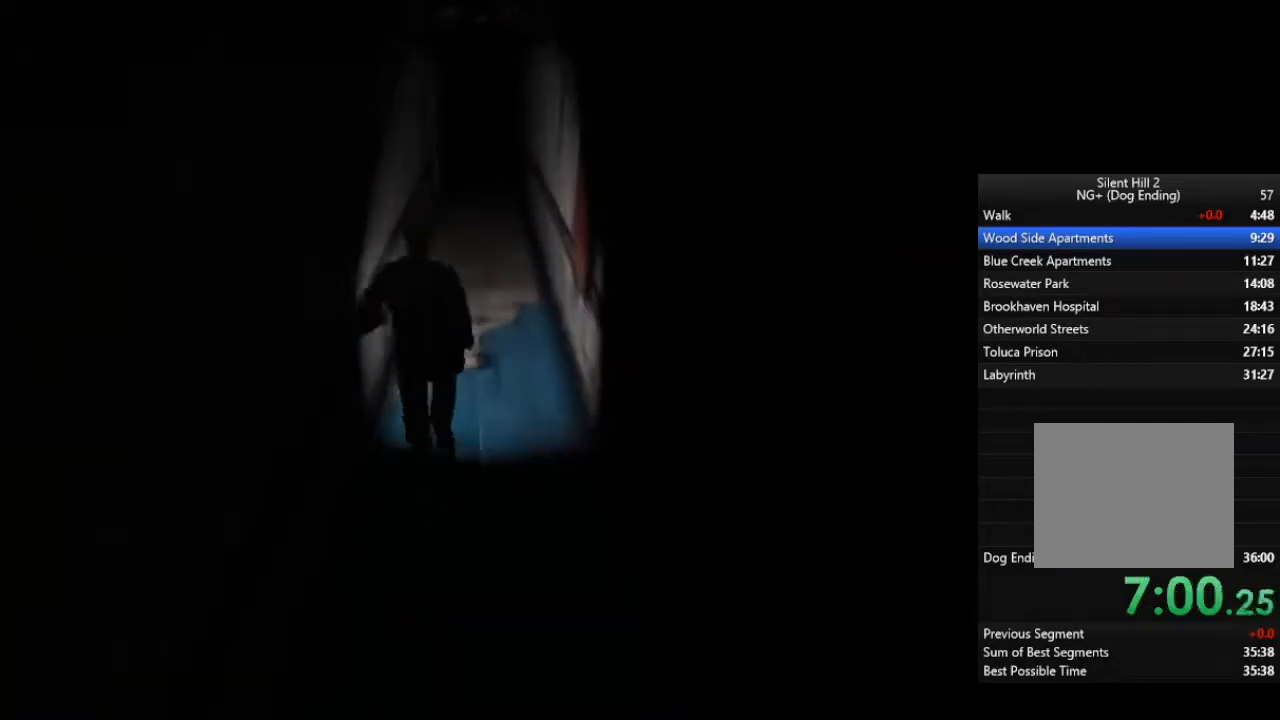
{"buttons": [], "left_stick": "down", "right_stick": "center", "events": []}
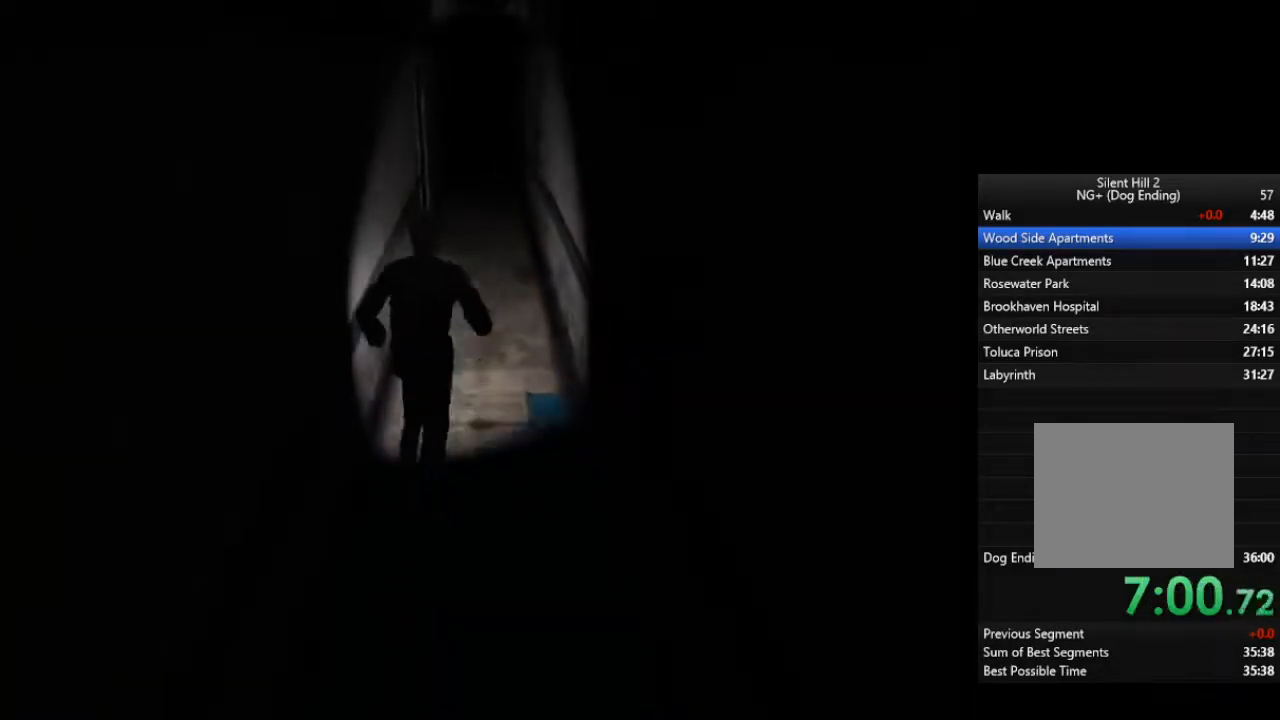
{"buttons": [], "left_stick": "down", "right_stick": "center", "events": []}
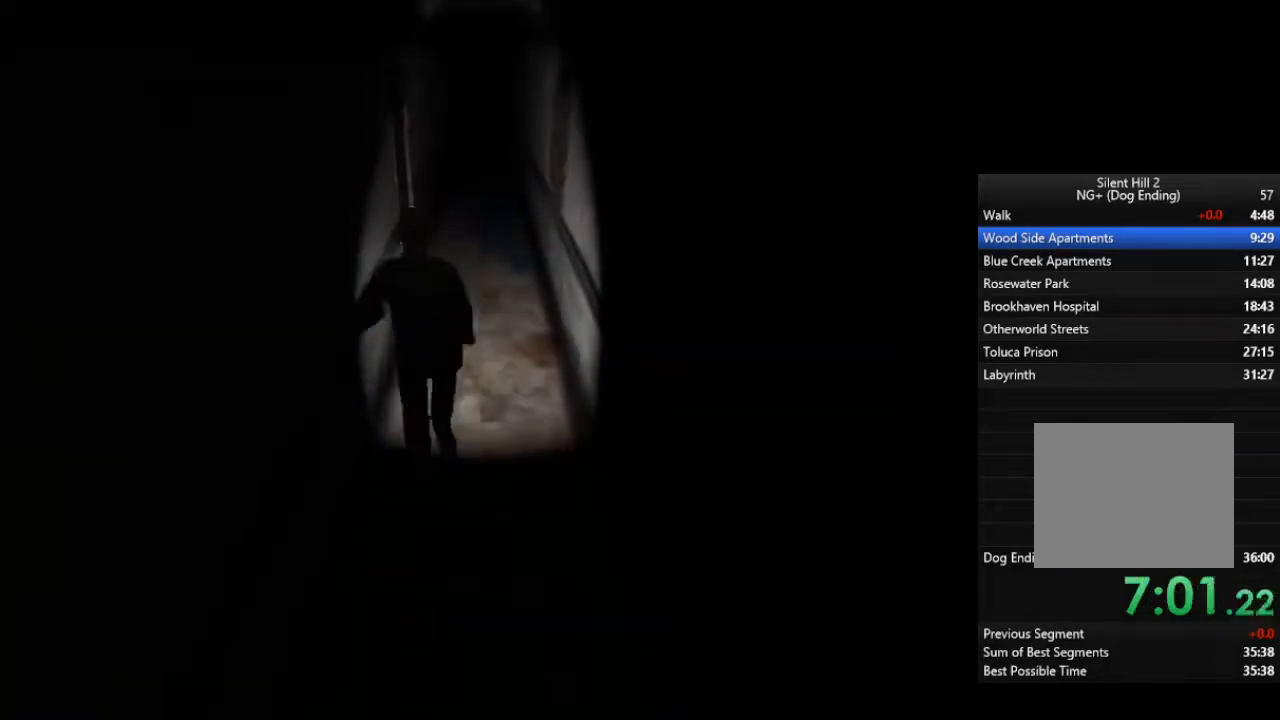
{"buttons": [], "left_stick": "down", "right_stick": "center", "events": []}
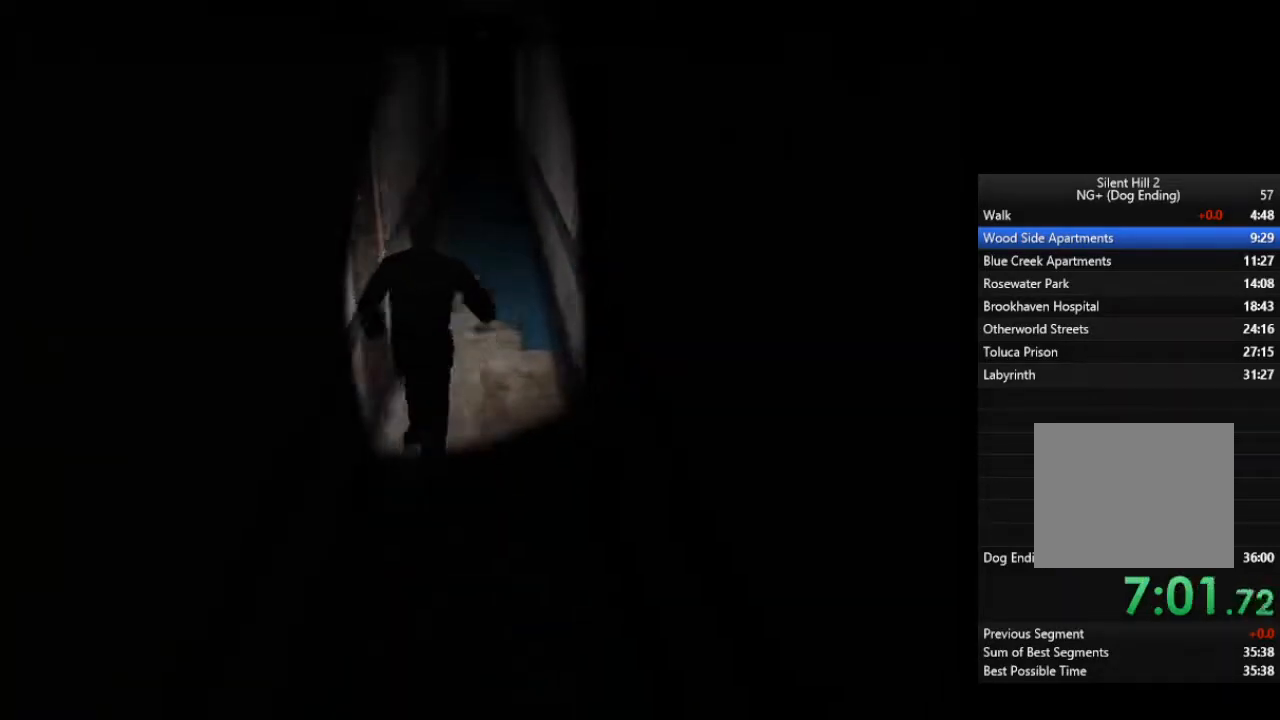
{"buttons": [], "left_stick": "up-left", "right_stick": "center", "events": [[67, "CROSS", "down"], [100, "left_stick", "up-left"], [133, "CROSS", "up"], [167, "CROSS", "down"], [233, "CROSS", "up"], [300, "CROSS", "down"], [333, "CROSS", "up"]]}
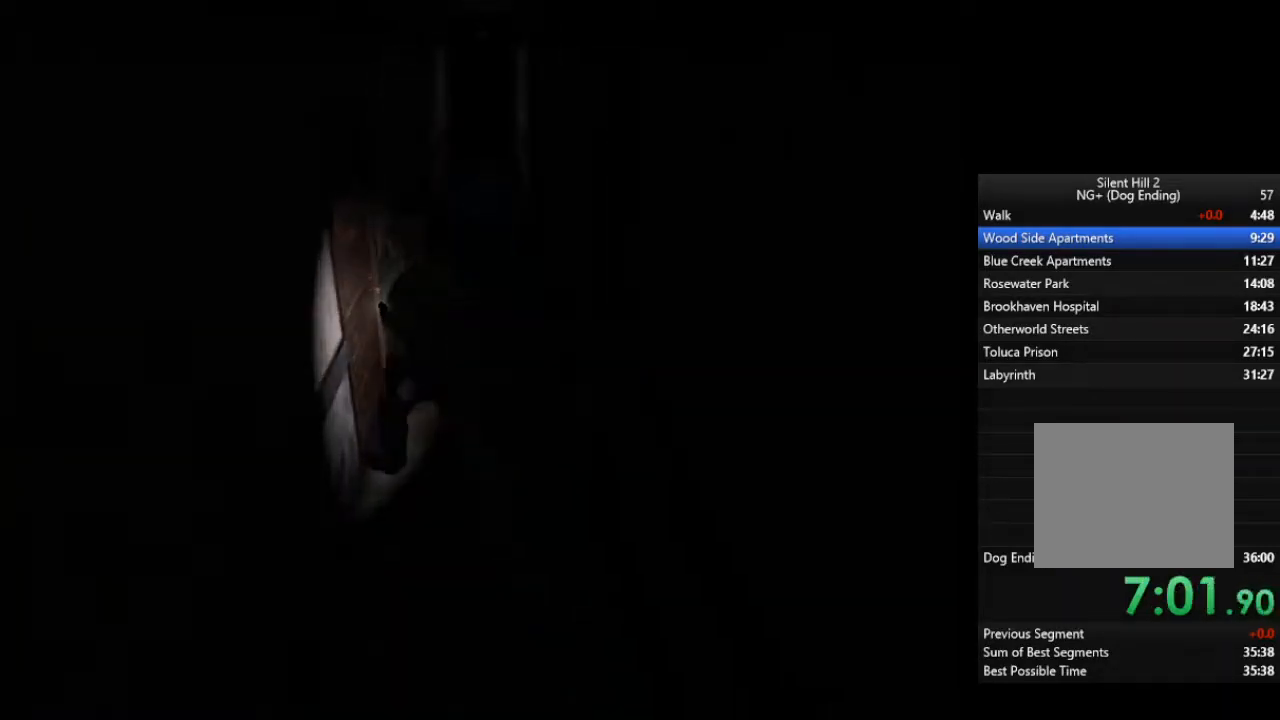
{"buttons": [], "left_stick": "up", "right_stick": "center", "events": [[167, "left_stick", "up"]]}
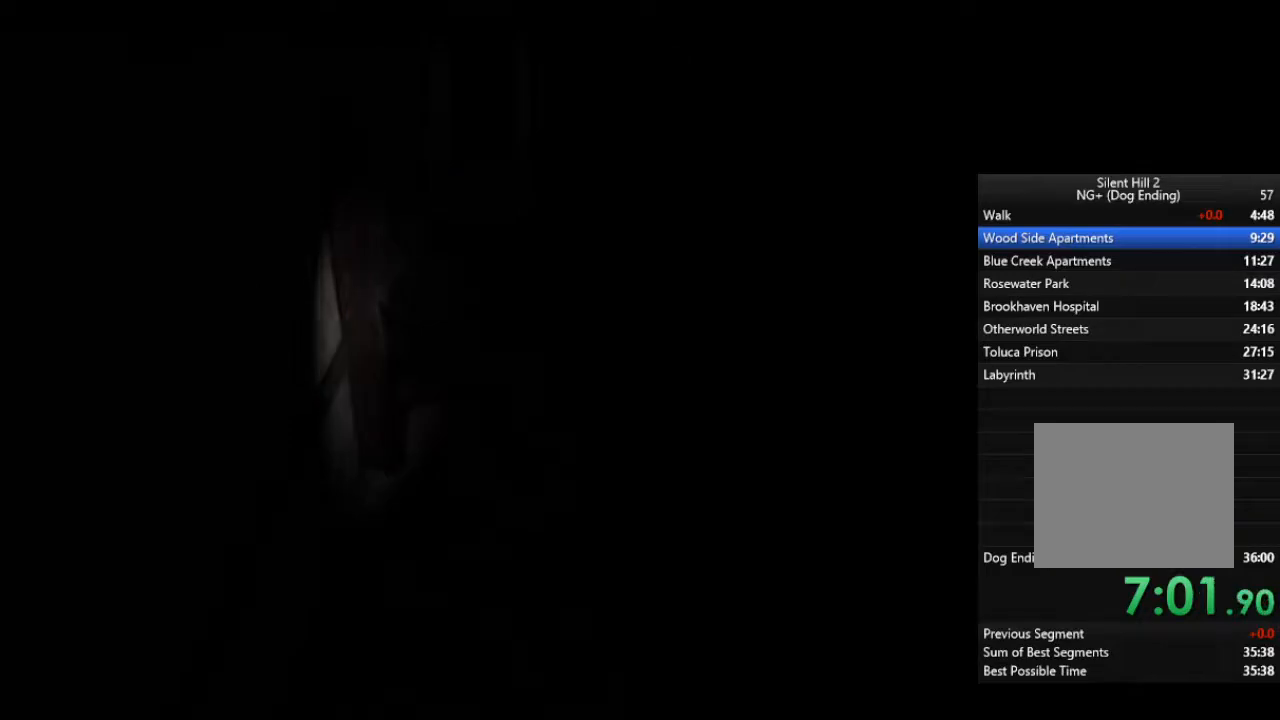
{"buttons": [], "left_stick": "up", "right_stick": "center", "events": []}
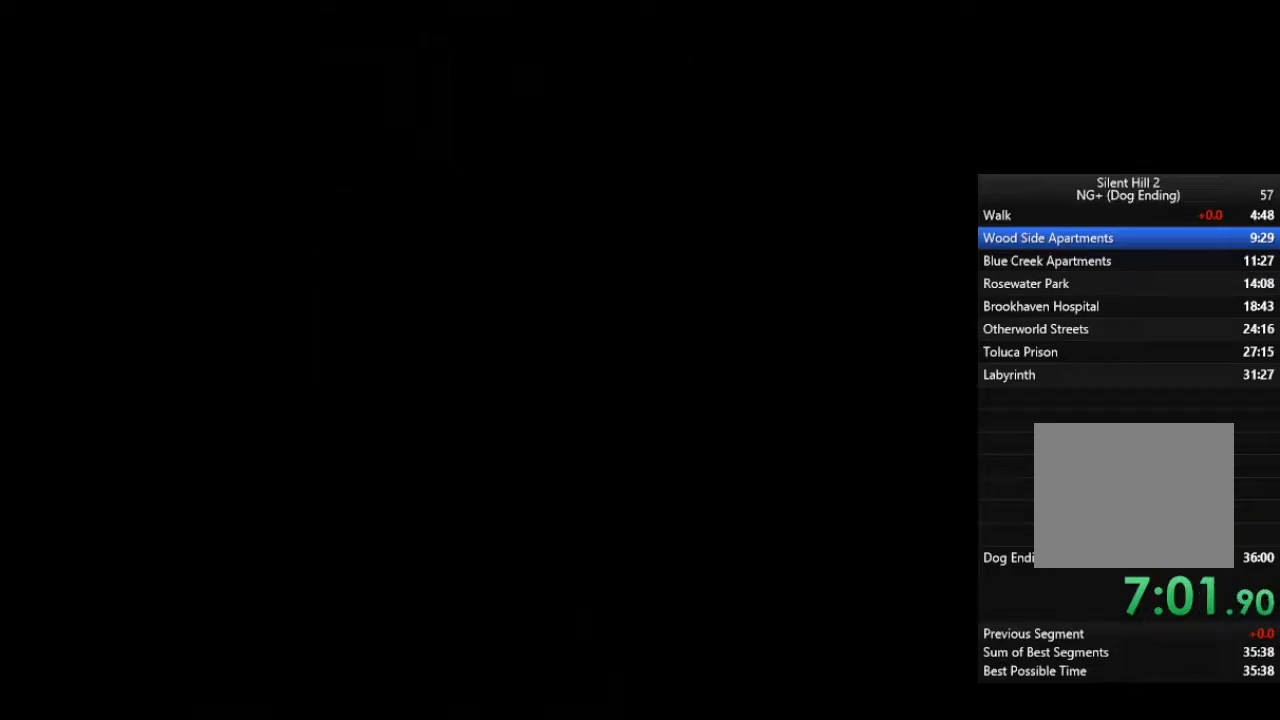
{"buttons": [], "left_stick": "up", "right_stick": "center", "events": []}
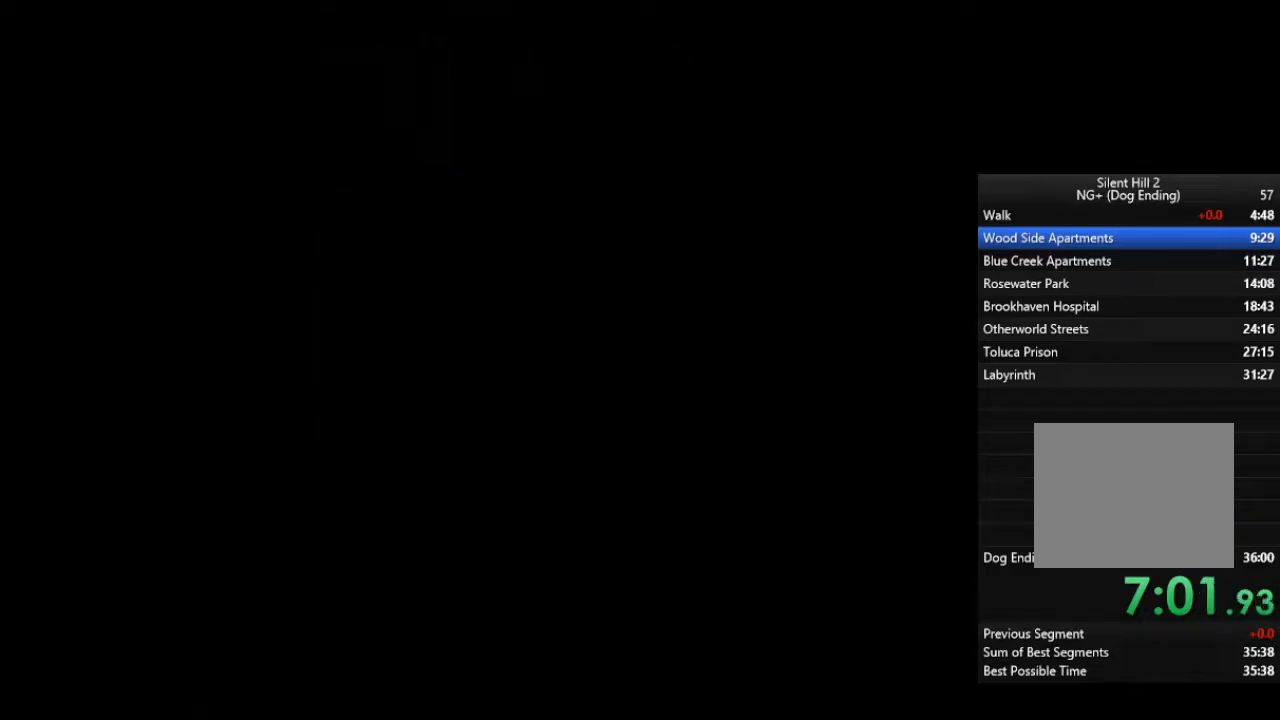
{"buttons": [], "left_stick": "up", "right_stick": "center", "events": [[333, "CROSS", "down"], [333, "R2", "down"], [400, "CROSS", "up"], [400, "R2", "up"], [467, "CROSS", "down"], [500, "CROSS", "up"]]}
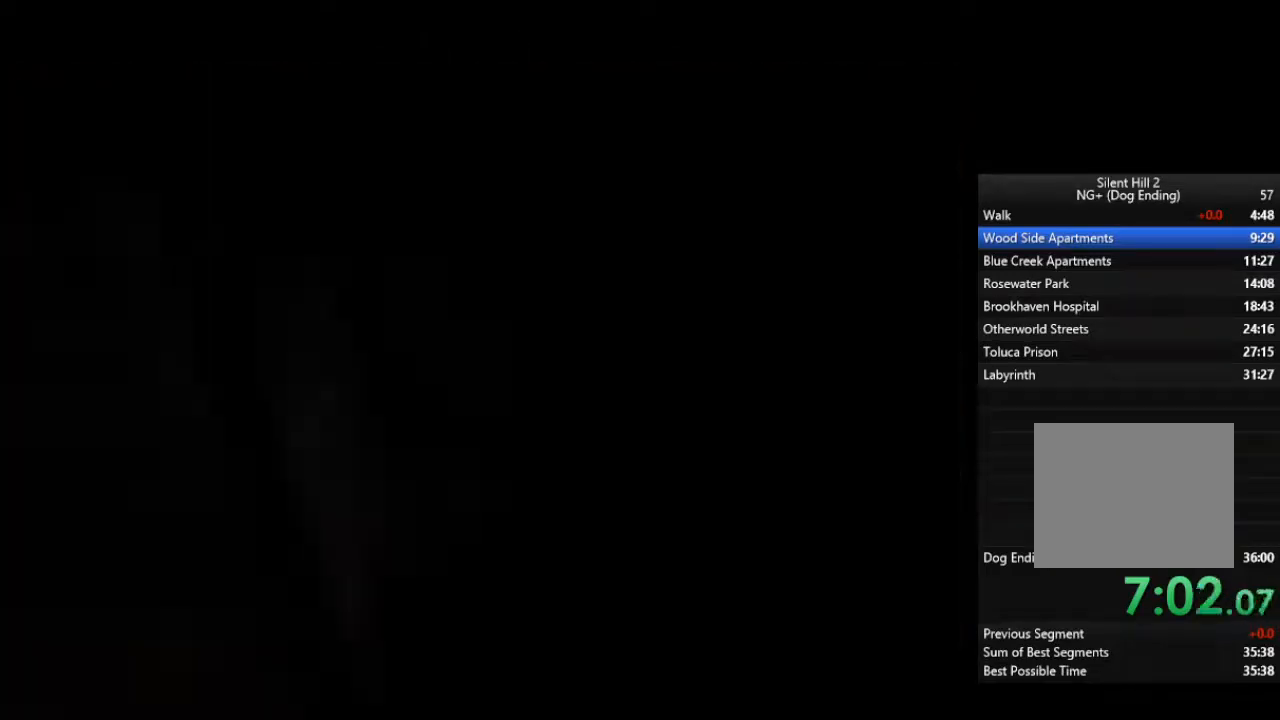
{"buttons": ["CROSS"], "left_stick": "down-left", "right_stick": "center", "events": [[67, "CROSS", "down"], [100, "CROSS", "up"], [167, "CROSS", "down"], [233, "CROSS", "up"], [267, "CROSS", "down"], [300, "left_stick", "left"], [333, "CROSS", "up"], [367, "left_stick", "down-left"], [400, "CROSS", "down"], [433, "CROSS", "up"], [500, "CROSS", "down"]]}
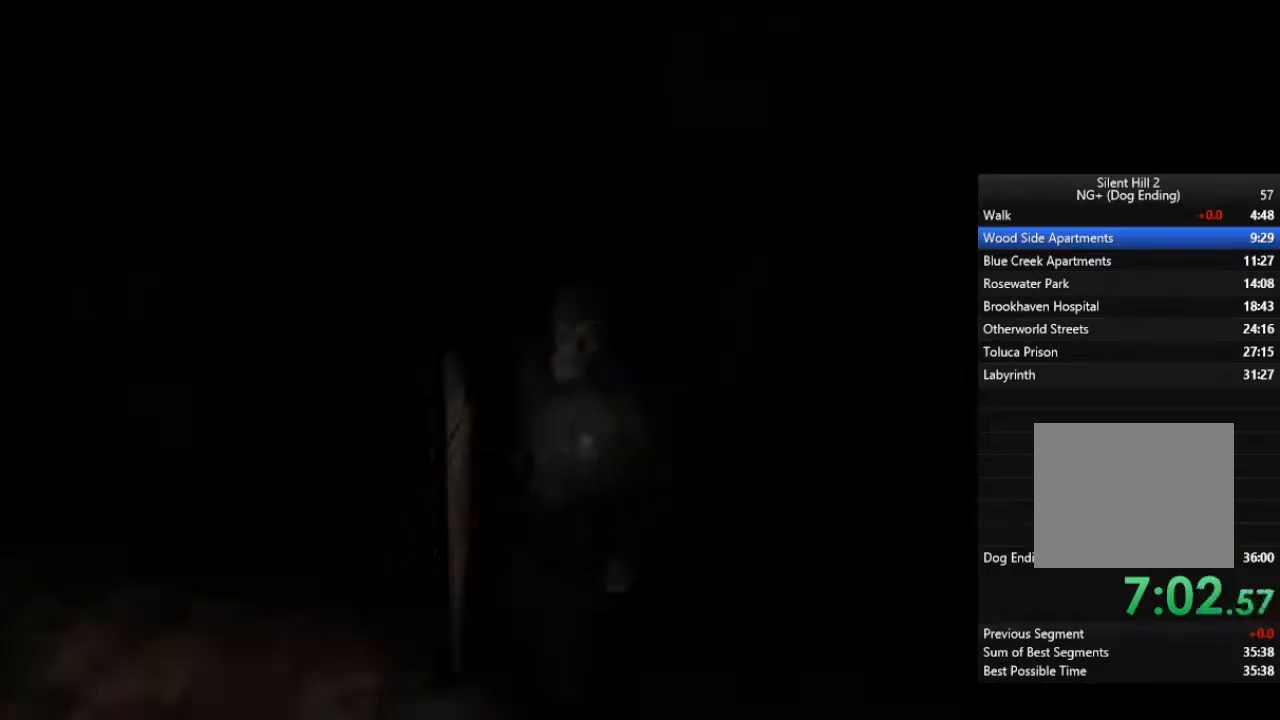
{"buttons": [], "left_stick": "up-right", "right_stick": "center", "events": [[33, "left_stick", "down"], [67, "CROSS", "up"], [167, "left_stick", "right"], [300, "left_stick", "up-right"]]}
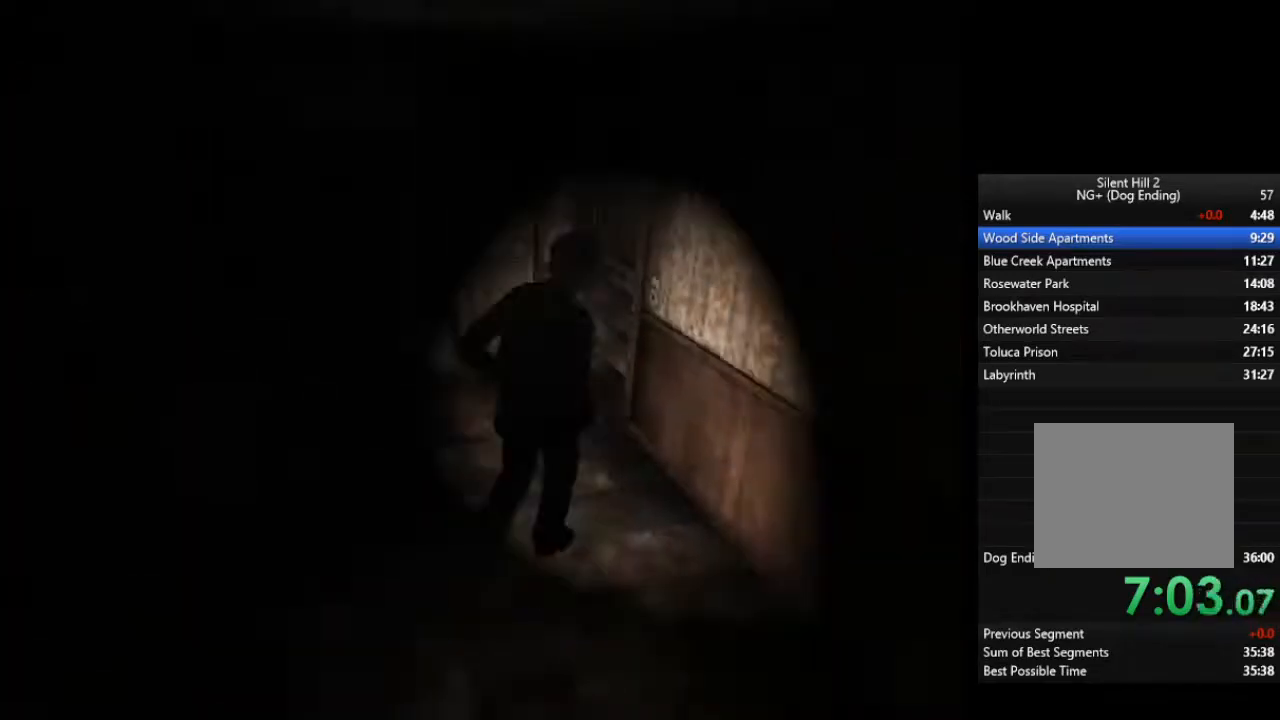
{"buttons": ["CROSS"], "left_stick": "up", "right_stick": "center", "events": [[33, "CROSS", "down"], [33, "left_stick", "up"], [200, "CROSS", "up"], [267, "CROSS", "down"], [300, "CROSS", "up"], [367, "CROSS", "down"], [433, "CROSS", "up"], [467, "CROSS", "down"]]}
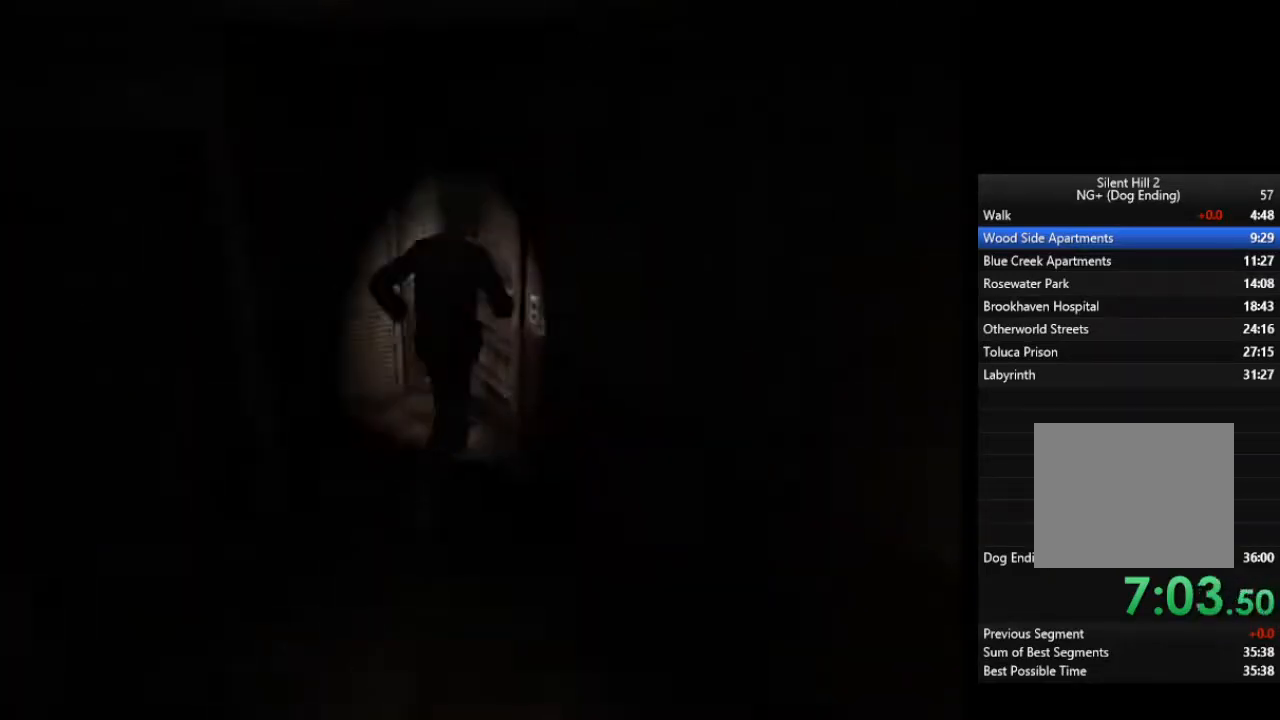
{"buttons": [], "left_stick": "down", "right_stick": "center", "events": [[33, "CROSS", "up"], [100, "CROSS", "down"], [100, "left_stick", "center"], [133, "CROSS", "up"], [167, "left_stick", "down"]]}
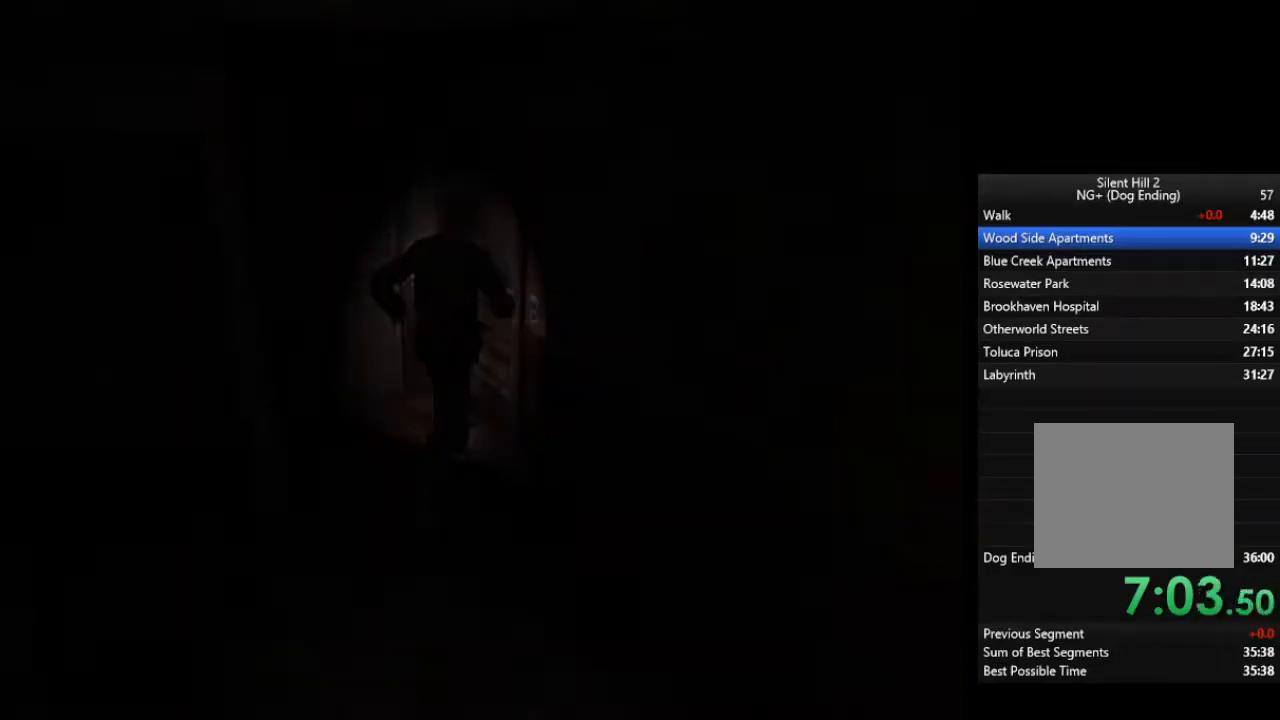
{"buttons": [], "left_stick": "down", "right_stick": "center", "events": []}
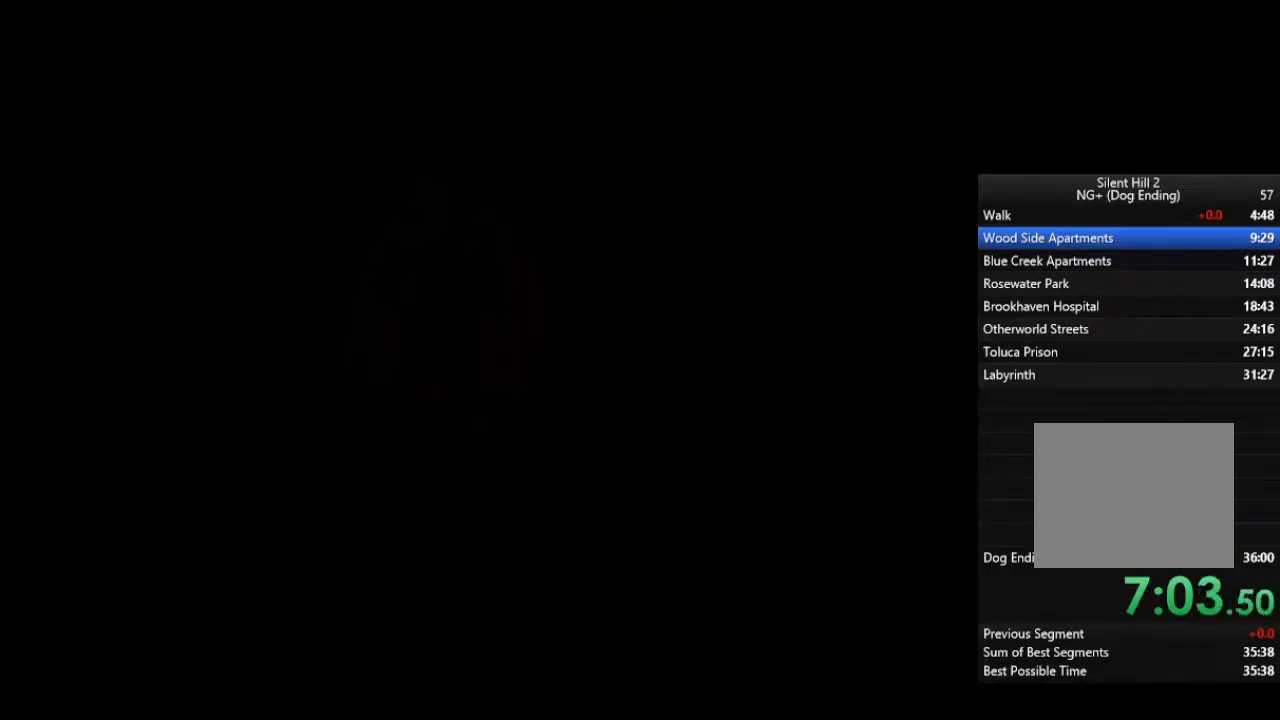
{"buttons": [], "left_stick": "down", "right_stick": "center", "events": []}
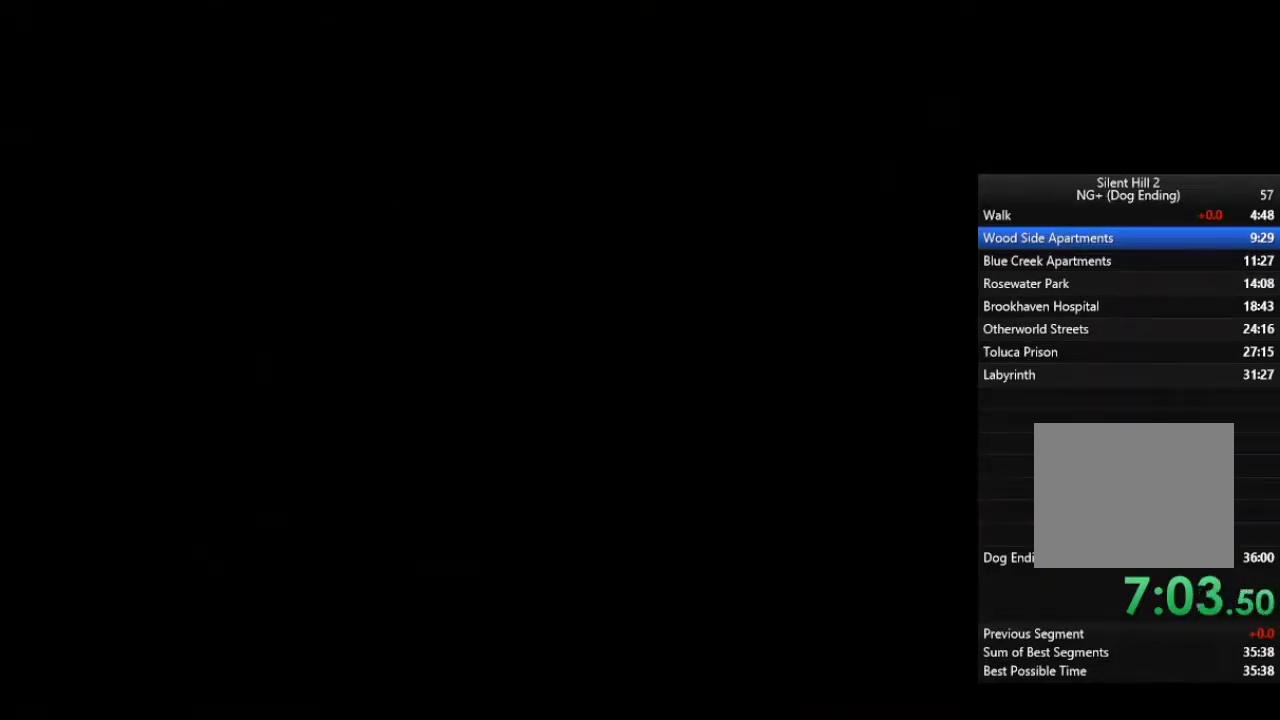
{"buttons": [], "left_stick": "down", "right_stick": "center", "events": []}
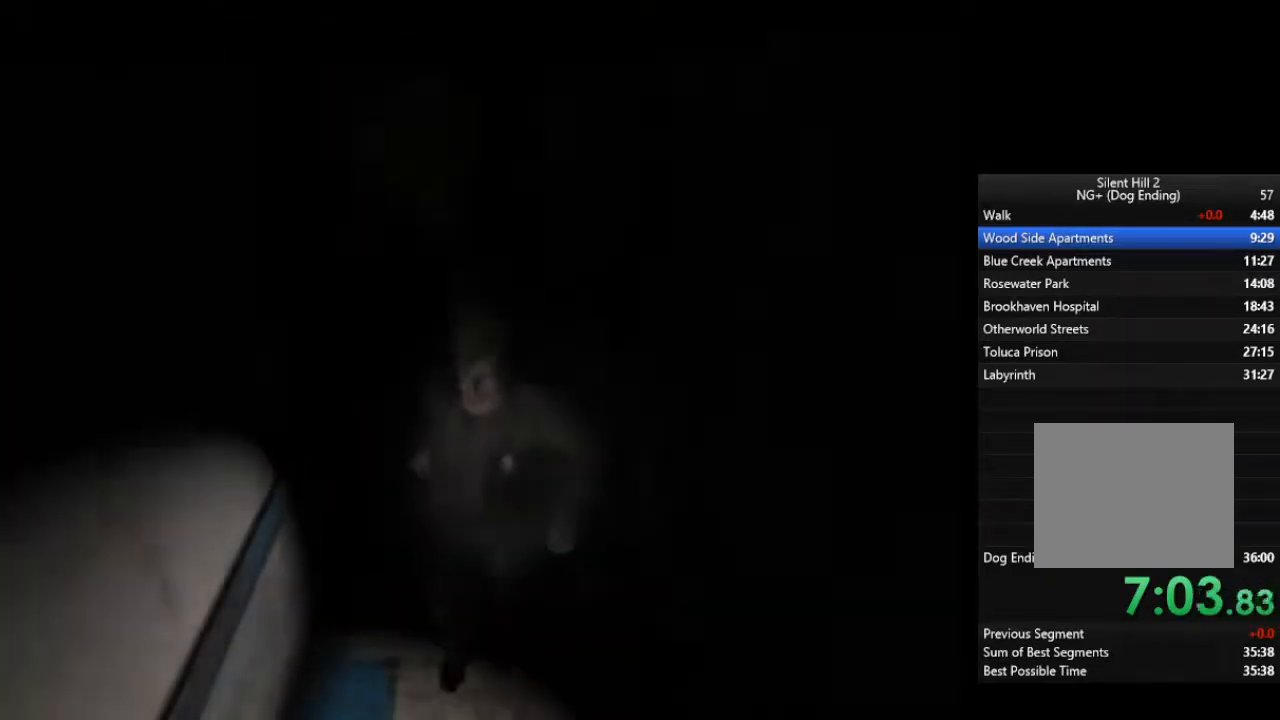
{"buttons": [], "left_stick": "down", "right_stick": "center", "events": []}
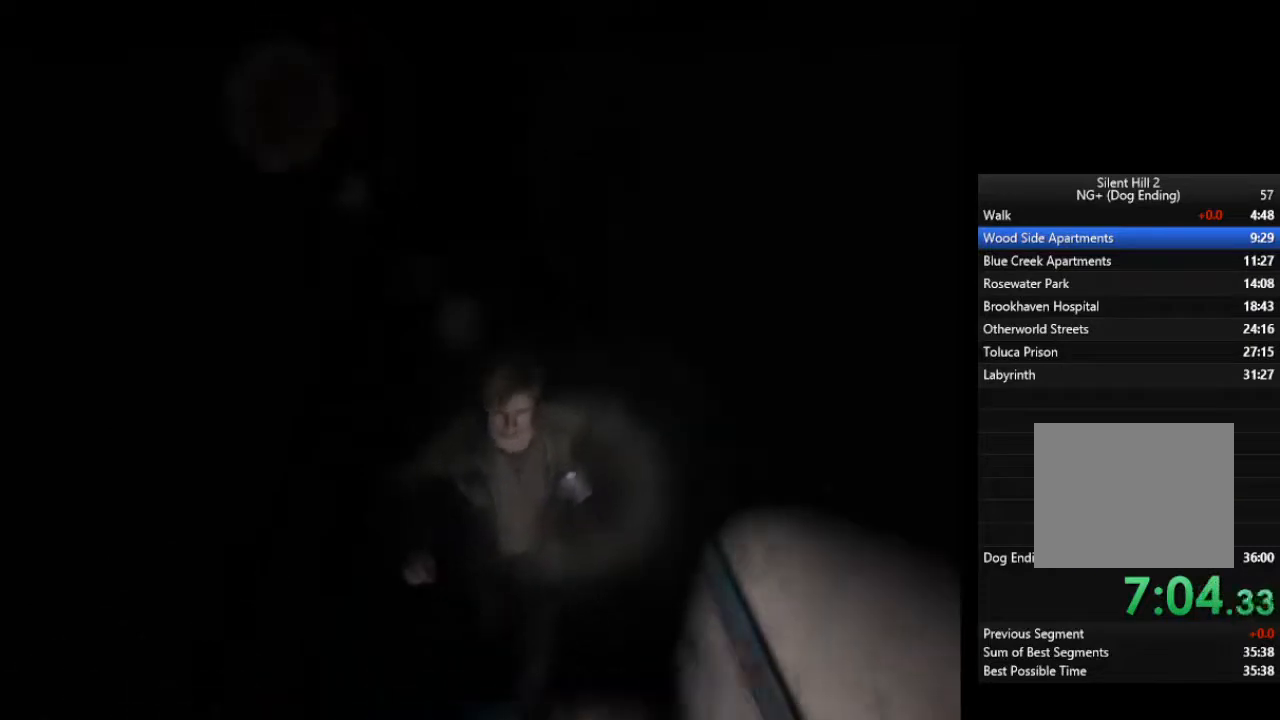
{"buttons": [], "left_stick": "down", "right_stick": "center", "events": []}
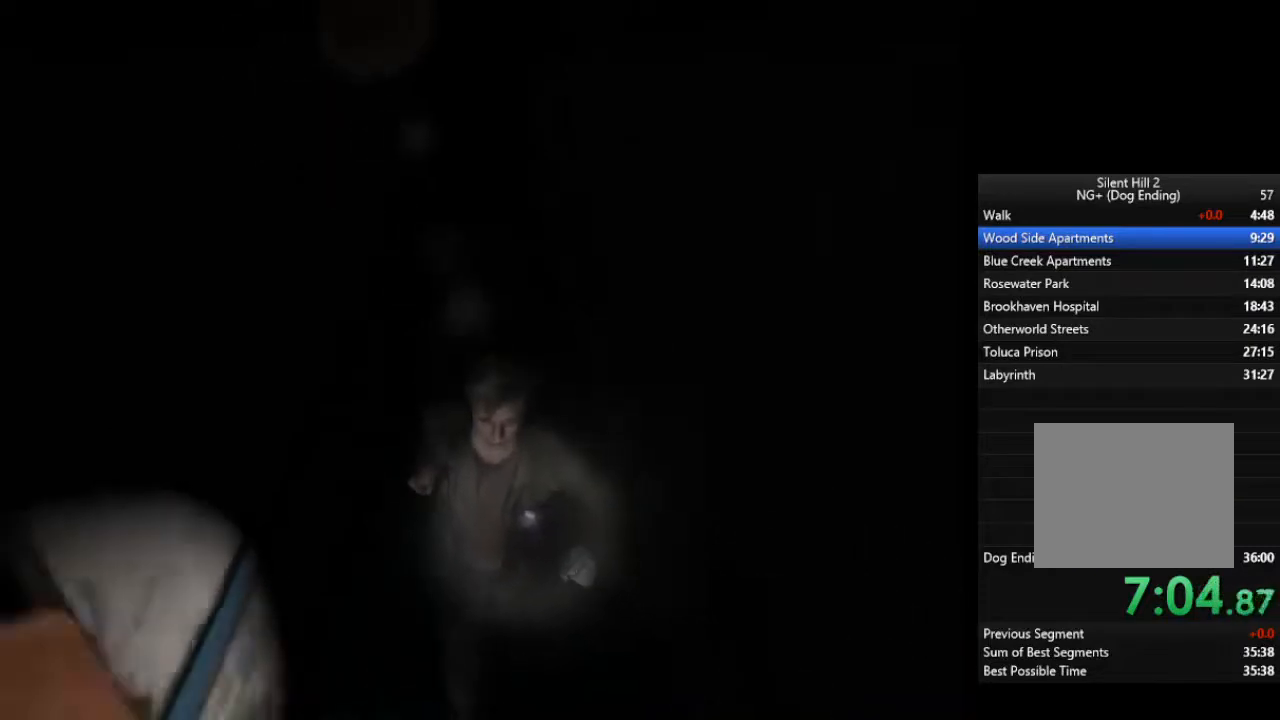
{"buttons": [], "left_stick": "down", "right_stick": "center", "events": []}
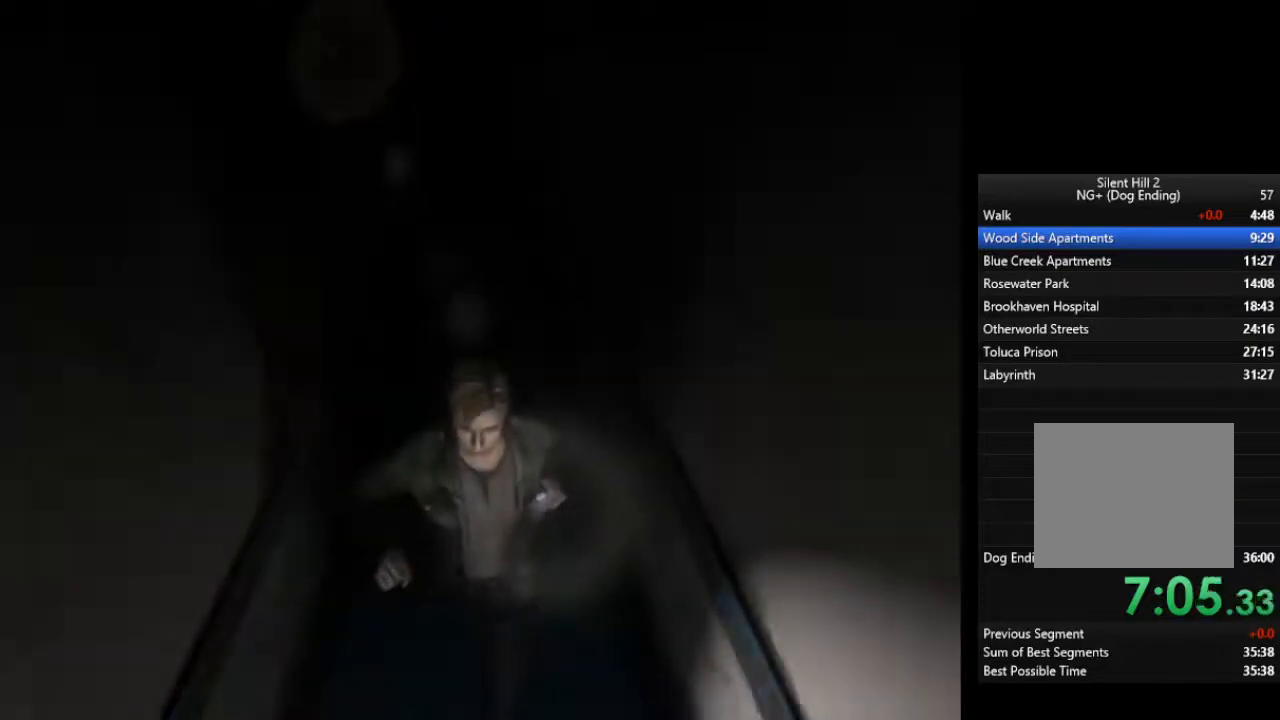
{"buttons": [], "left_stick": "down", "right_stick": "center", "events": []}
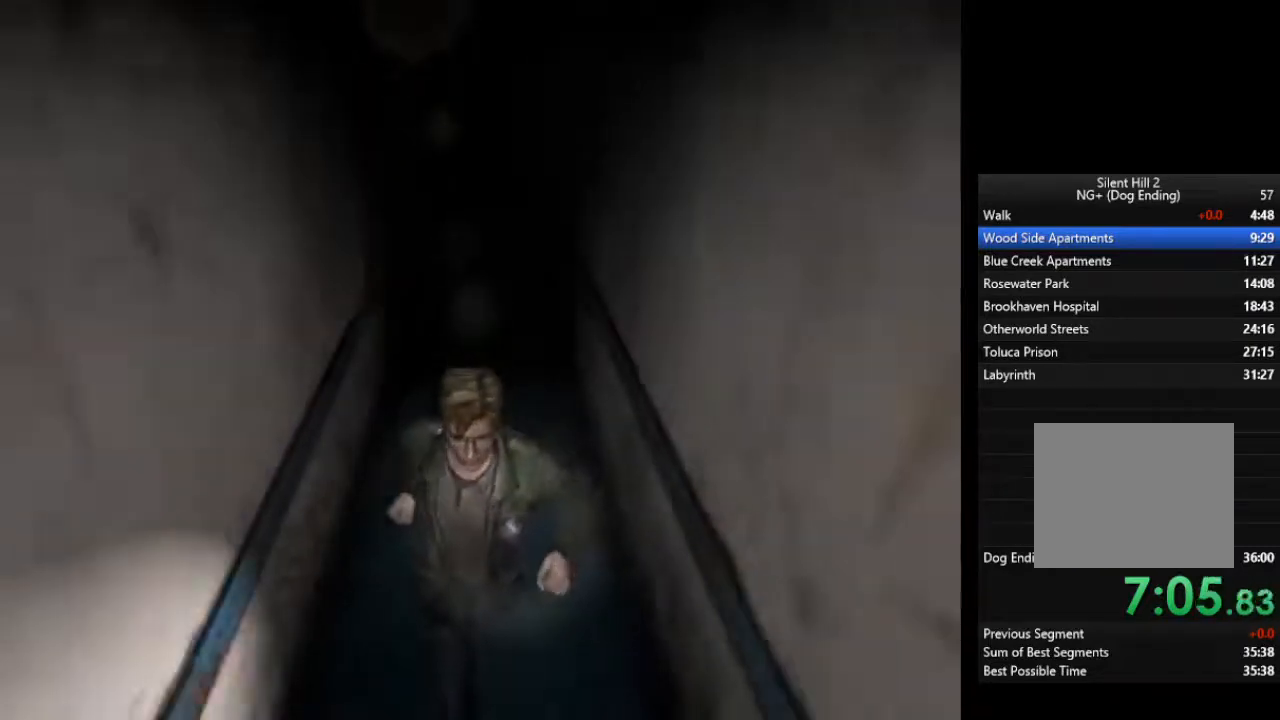
{"buttons": [], "left_stick": "down", "right_stick": "center", "events": []}
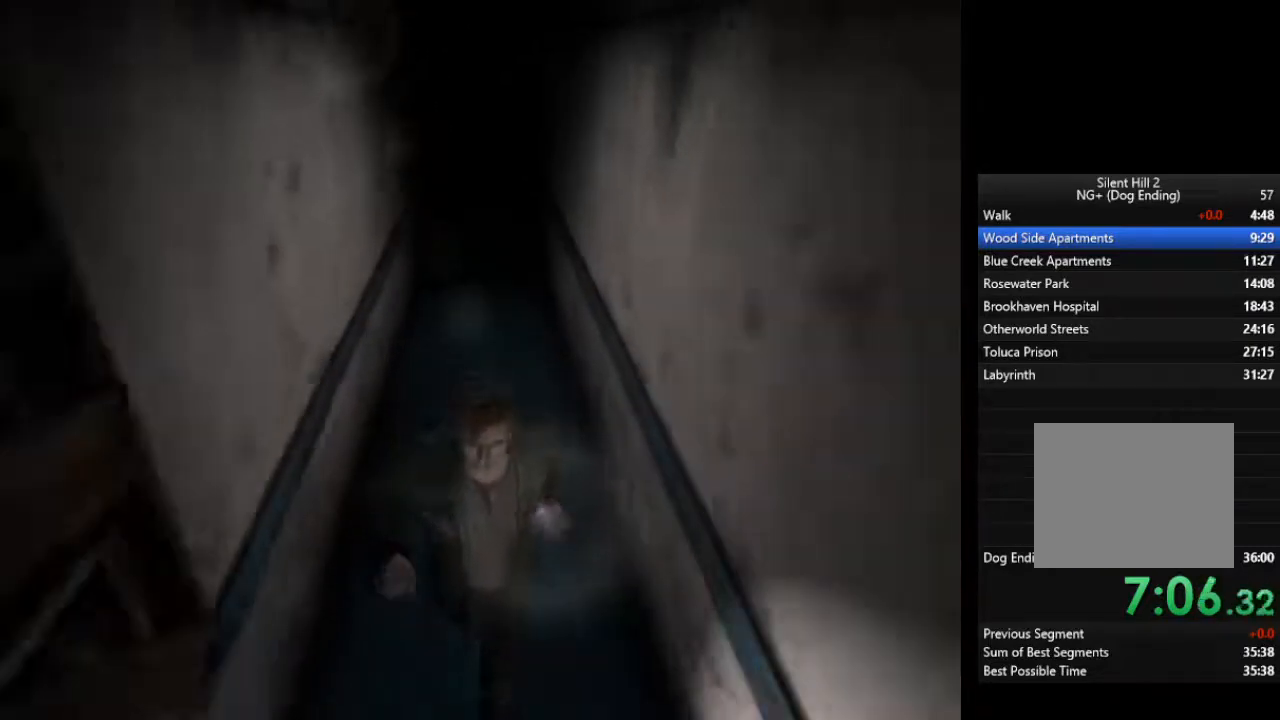
{"buttons": [], "left_stick": "down", "right_stick": "center", "events": []}
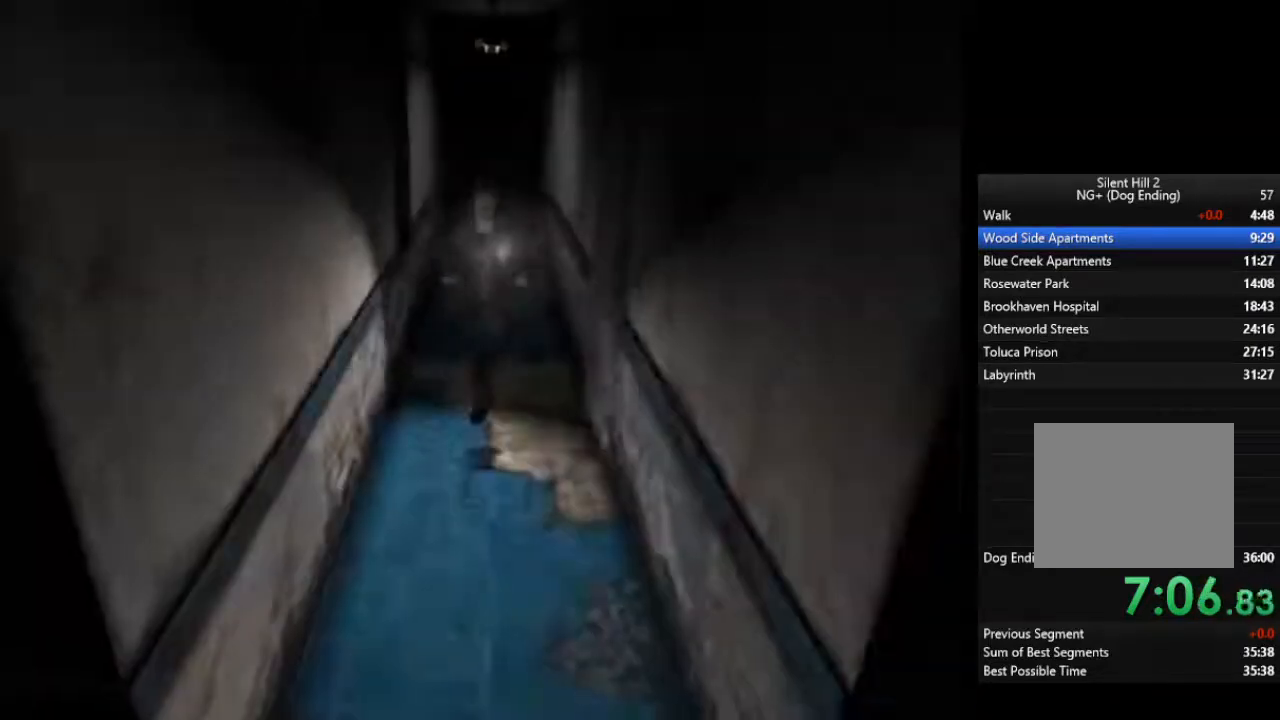
{"buttons": [], "left_stick": "down", "right_stick": "center", "events": []}
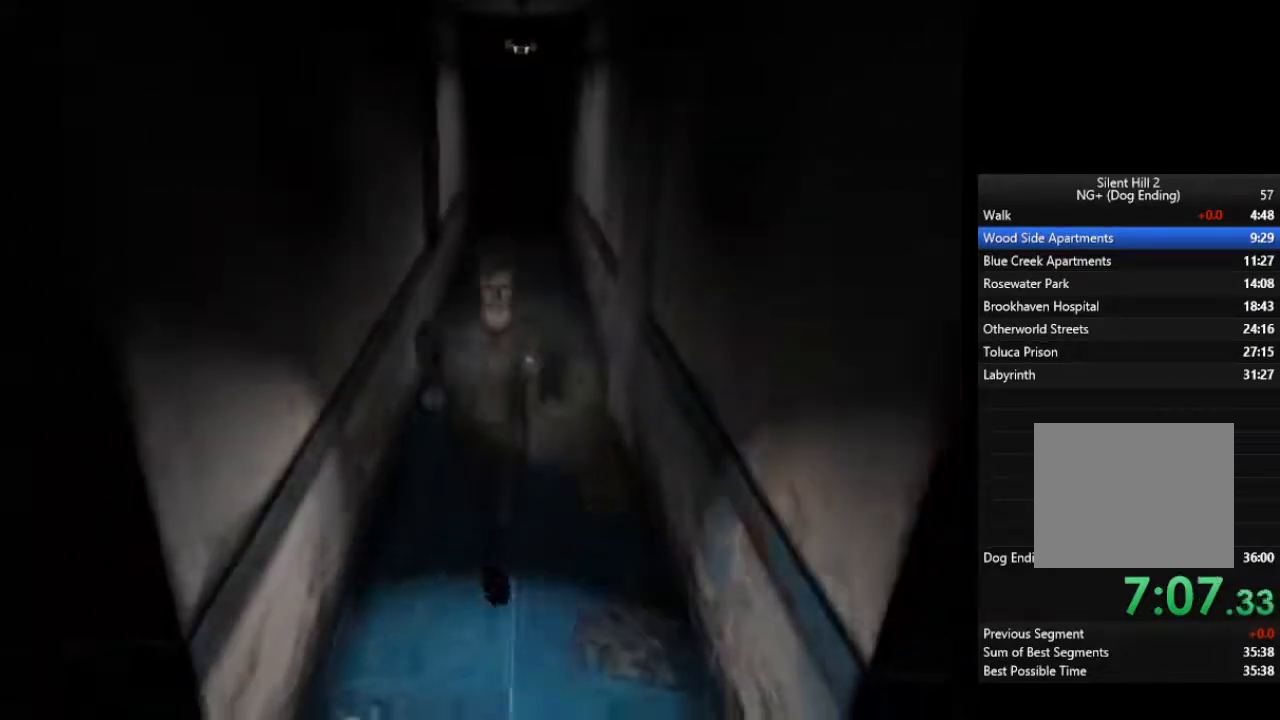
{"buttons": [], "left_stick": "down-left", "right_stick": "center", "events": [[500, "left_stick", "down-left"]]}
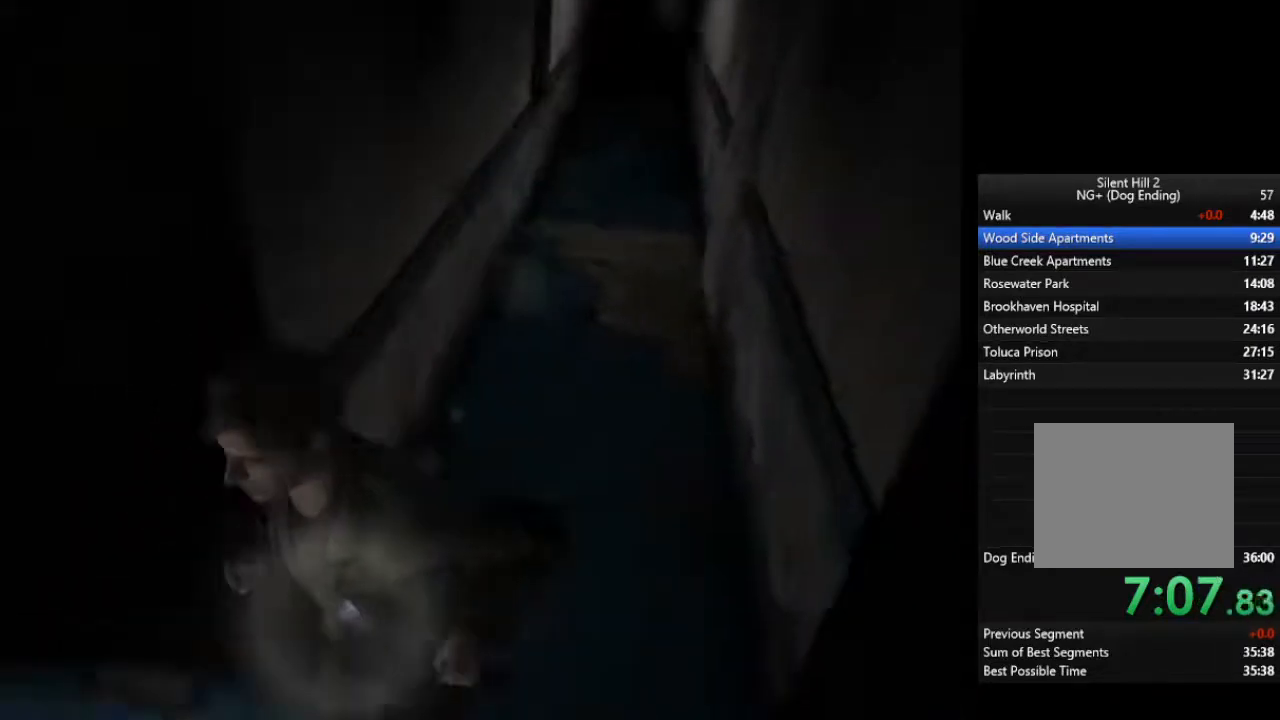
{"buttons": [], "left_stick": "up-left", "right_stick": "center", "events": [[167, "left_stick", "up-left"]]}